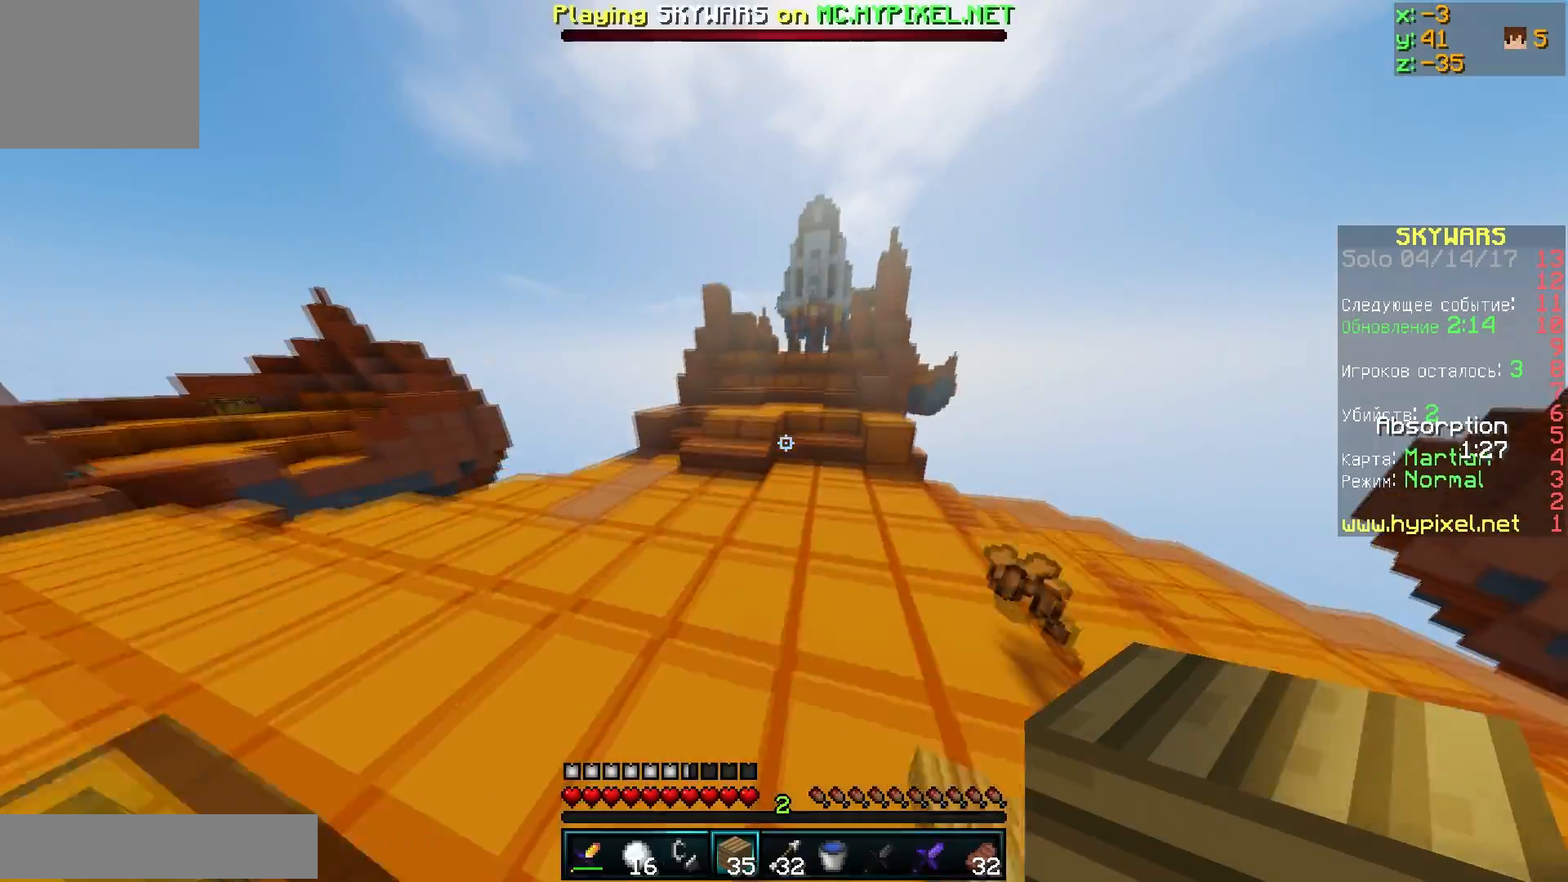
Gameplay with keyboard; each line is a JSON object with the keys held at the frame after it. "events" lists presses ("down") and releases ("up") of "a", "d", "s" and "w" between this image and that frame as [ms after this image, input, new state], when the widget could be followed in between. No other keys are recorded. Mouse input is not recorded.
{"keys": ["w"], "events": []}
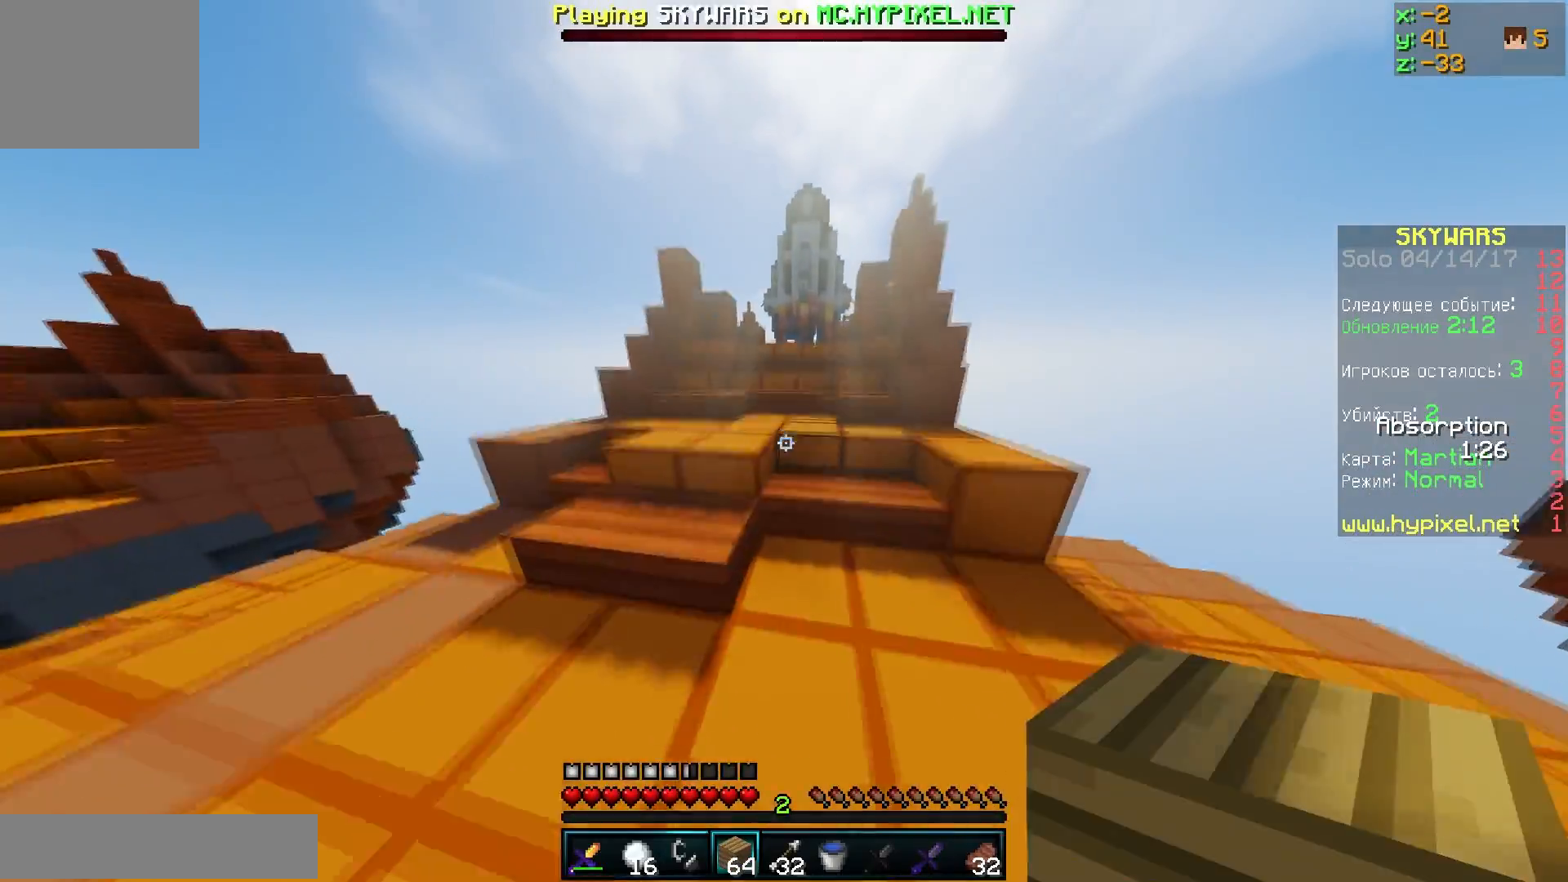
{"keys": ["w"], "events": []}
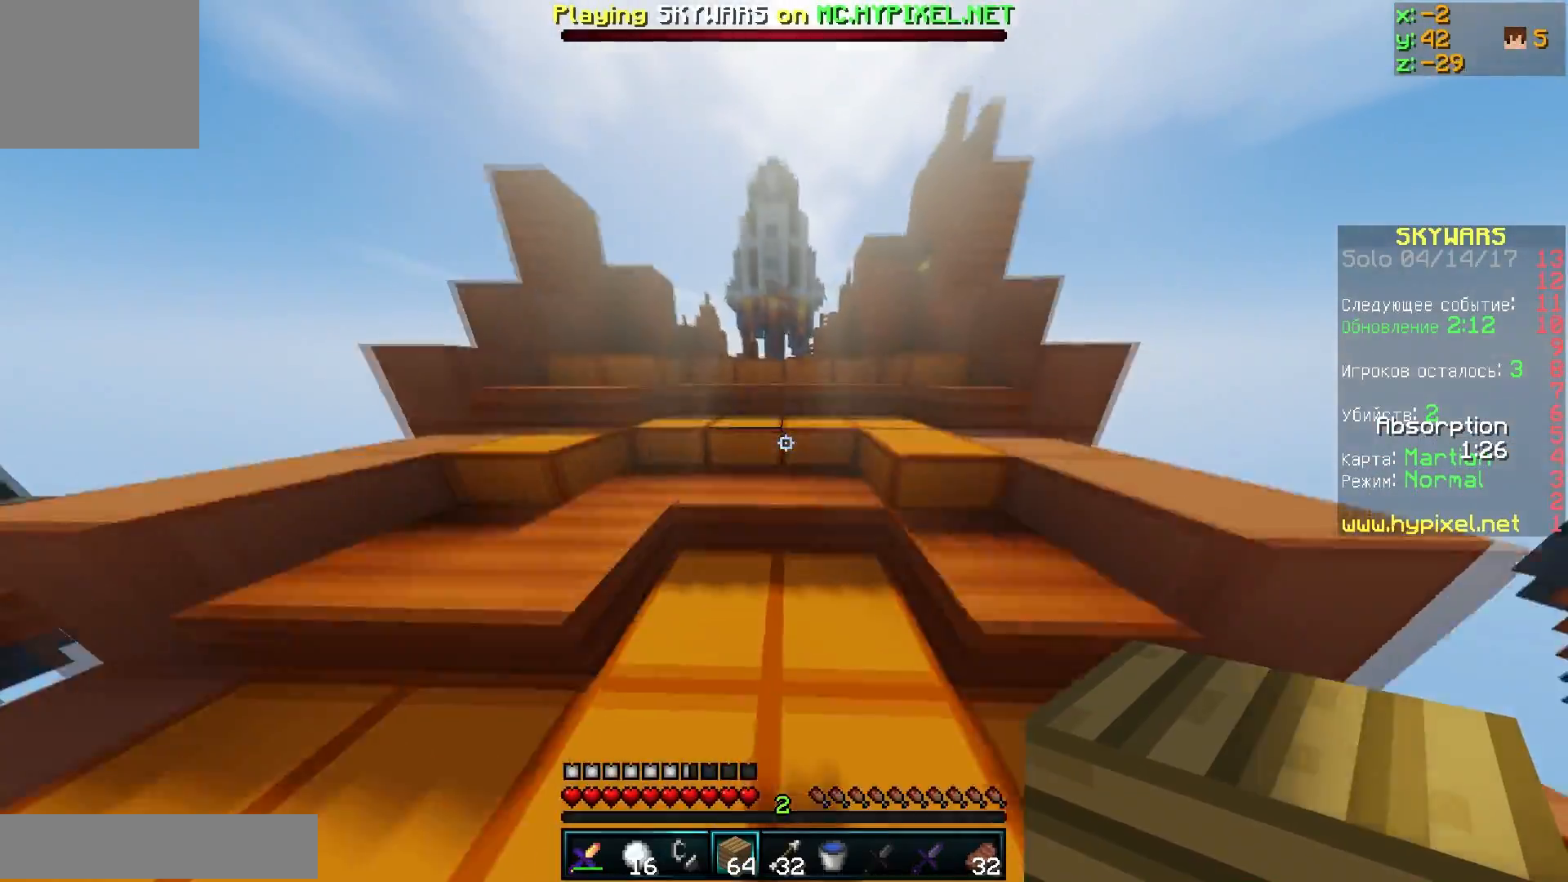
{"keys": ["w"], "events": []}
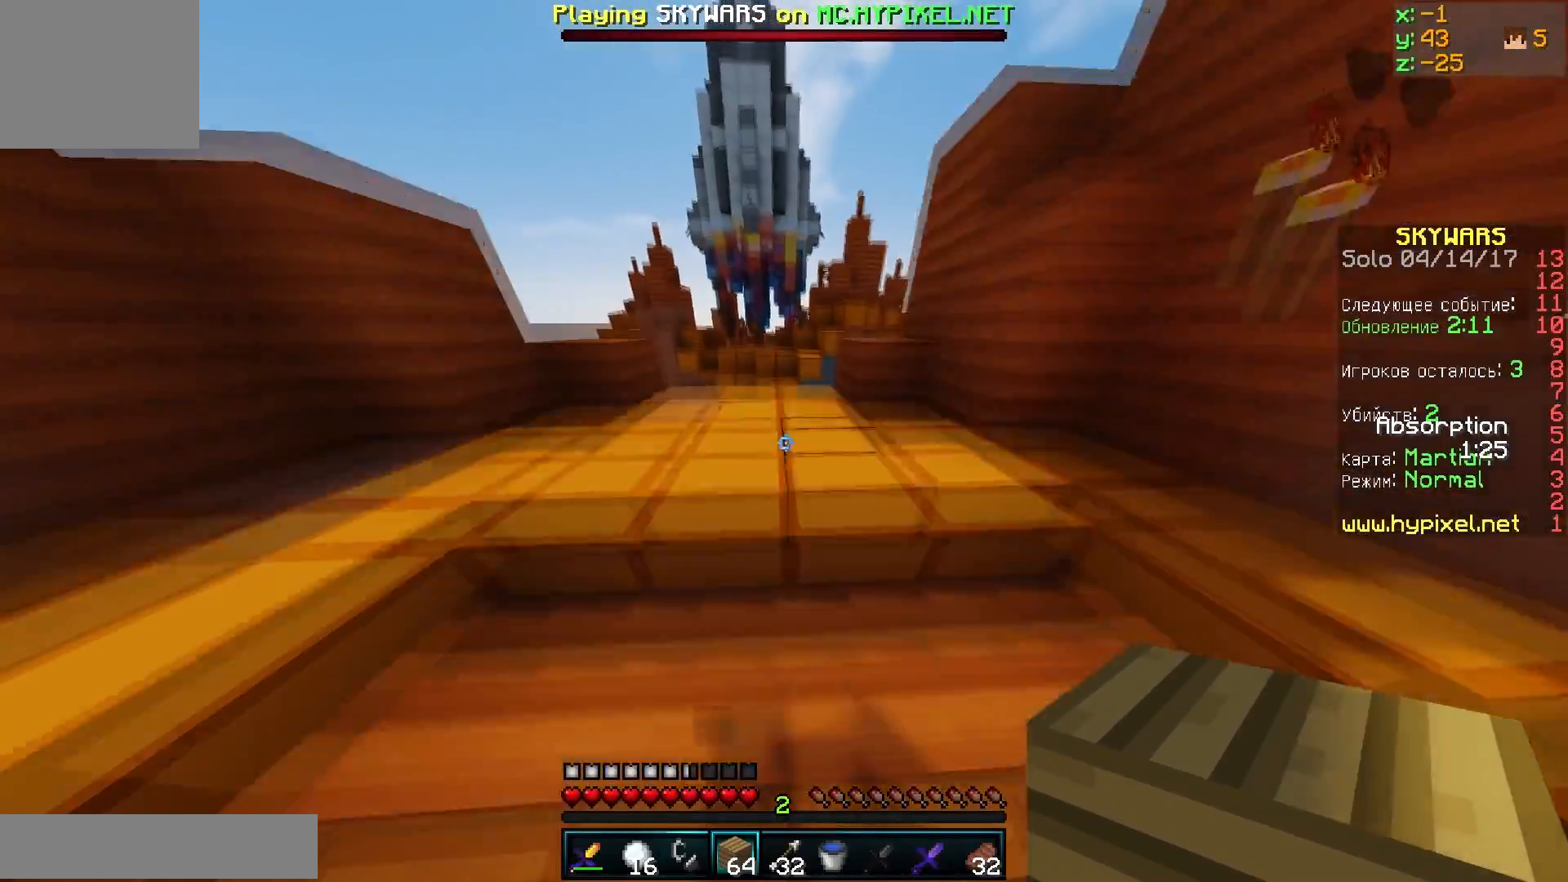
{"keys": ["w"], "events": []}
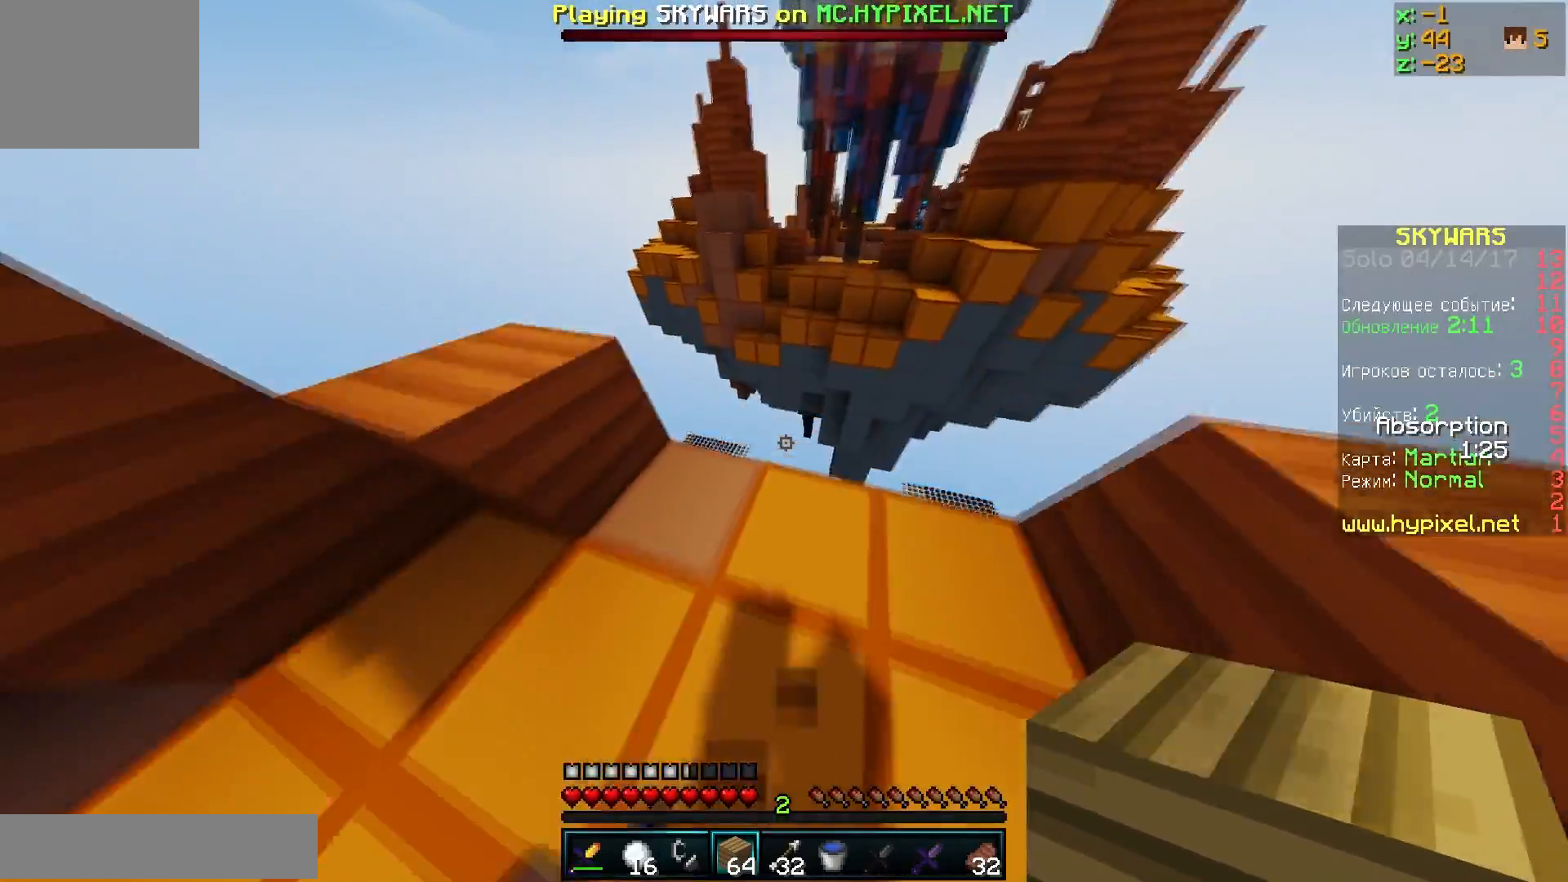
{"keys": ["d", "s"], "events": [[50, "d", "down"], [100, "w", "up"], [250, "s", "down"]]}
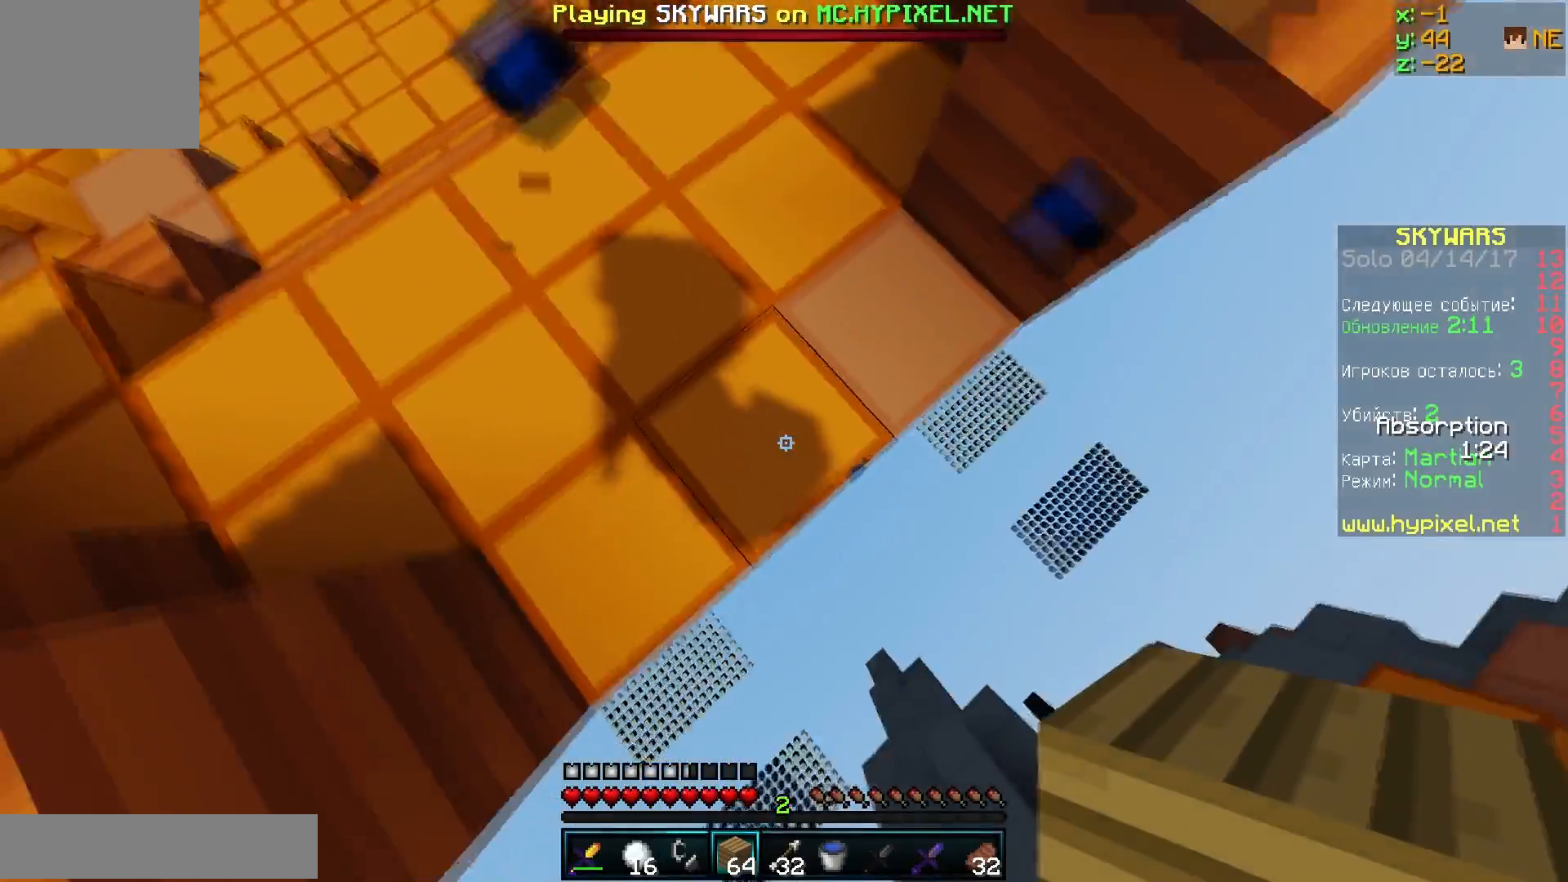
{"keys": ["d", "s"], "events": []}
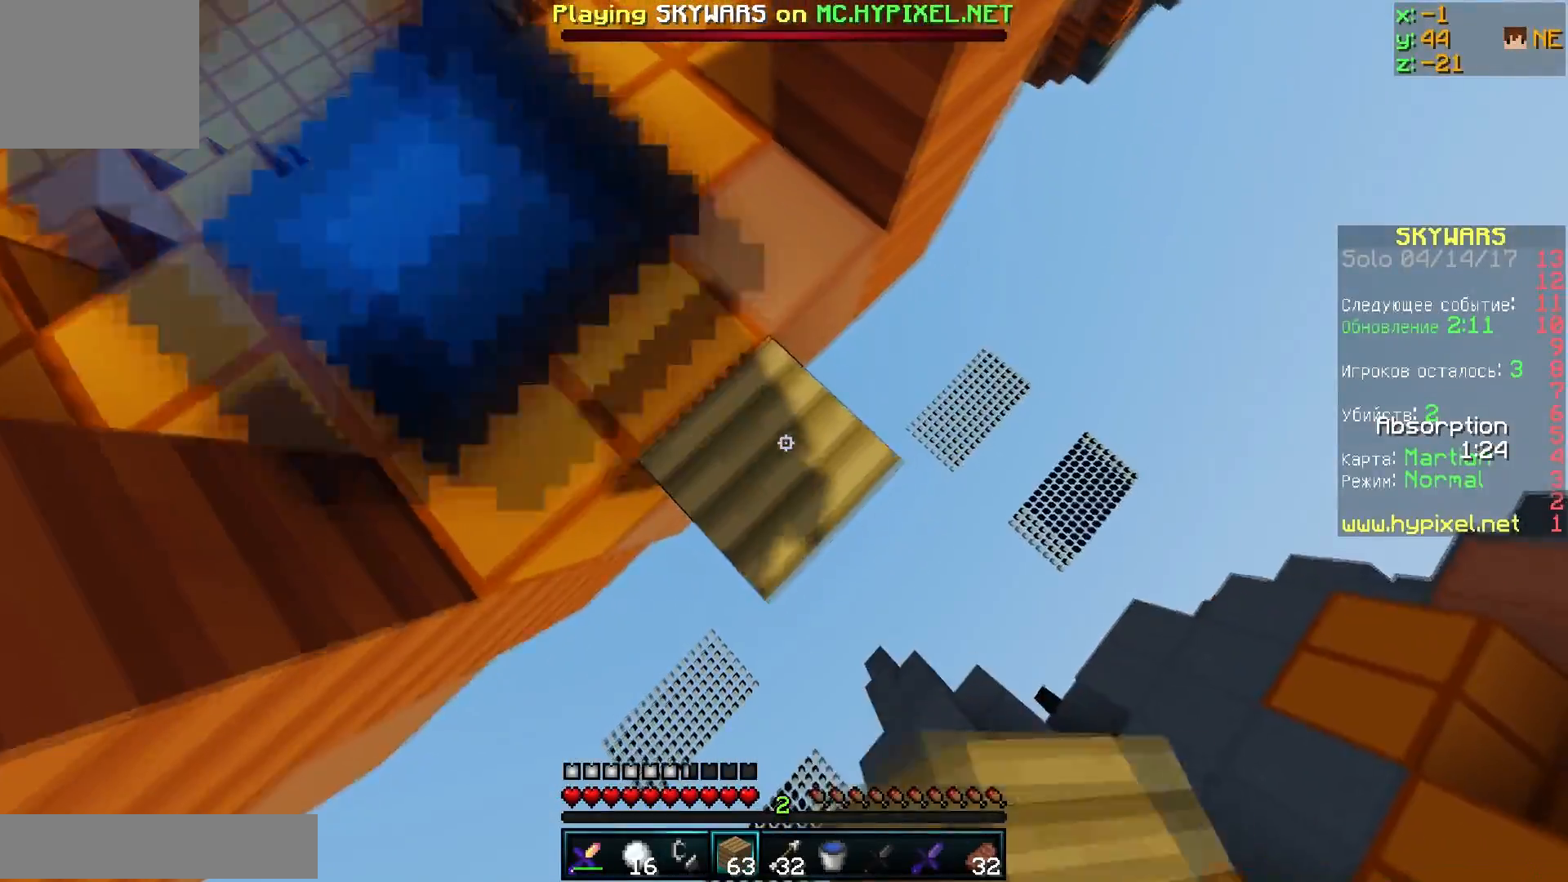
{"keys": [], "events": [[467, "d", "up"], [467, "s", "up"]]}
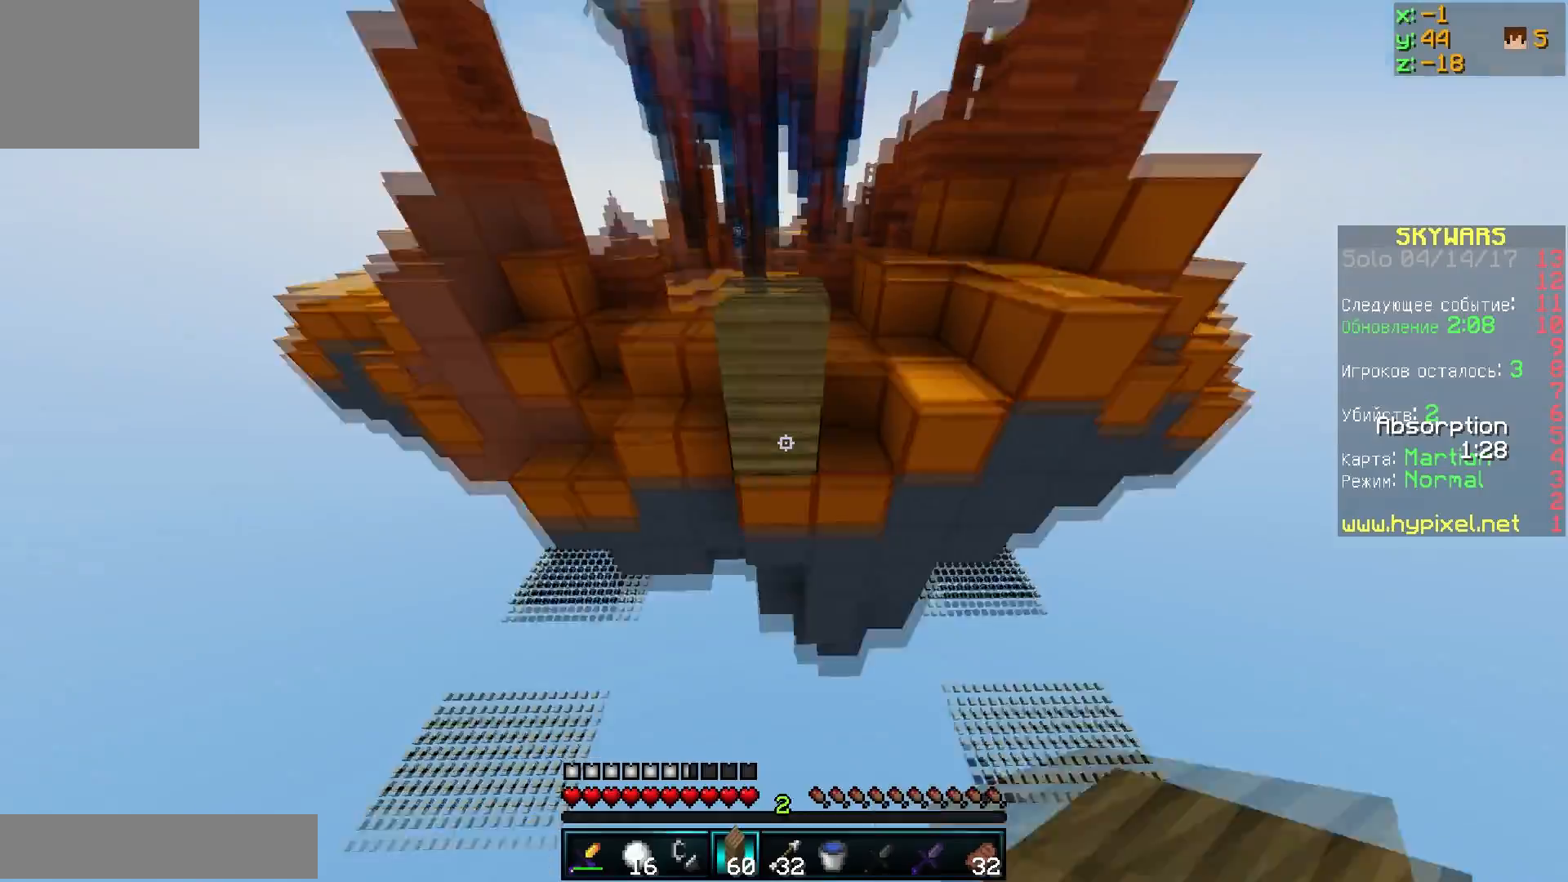
{"keys": ["s"], "events": [[67, "s", "down"]]}
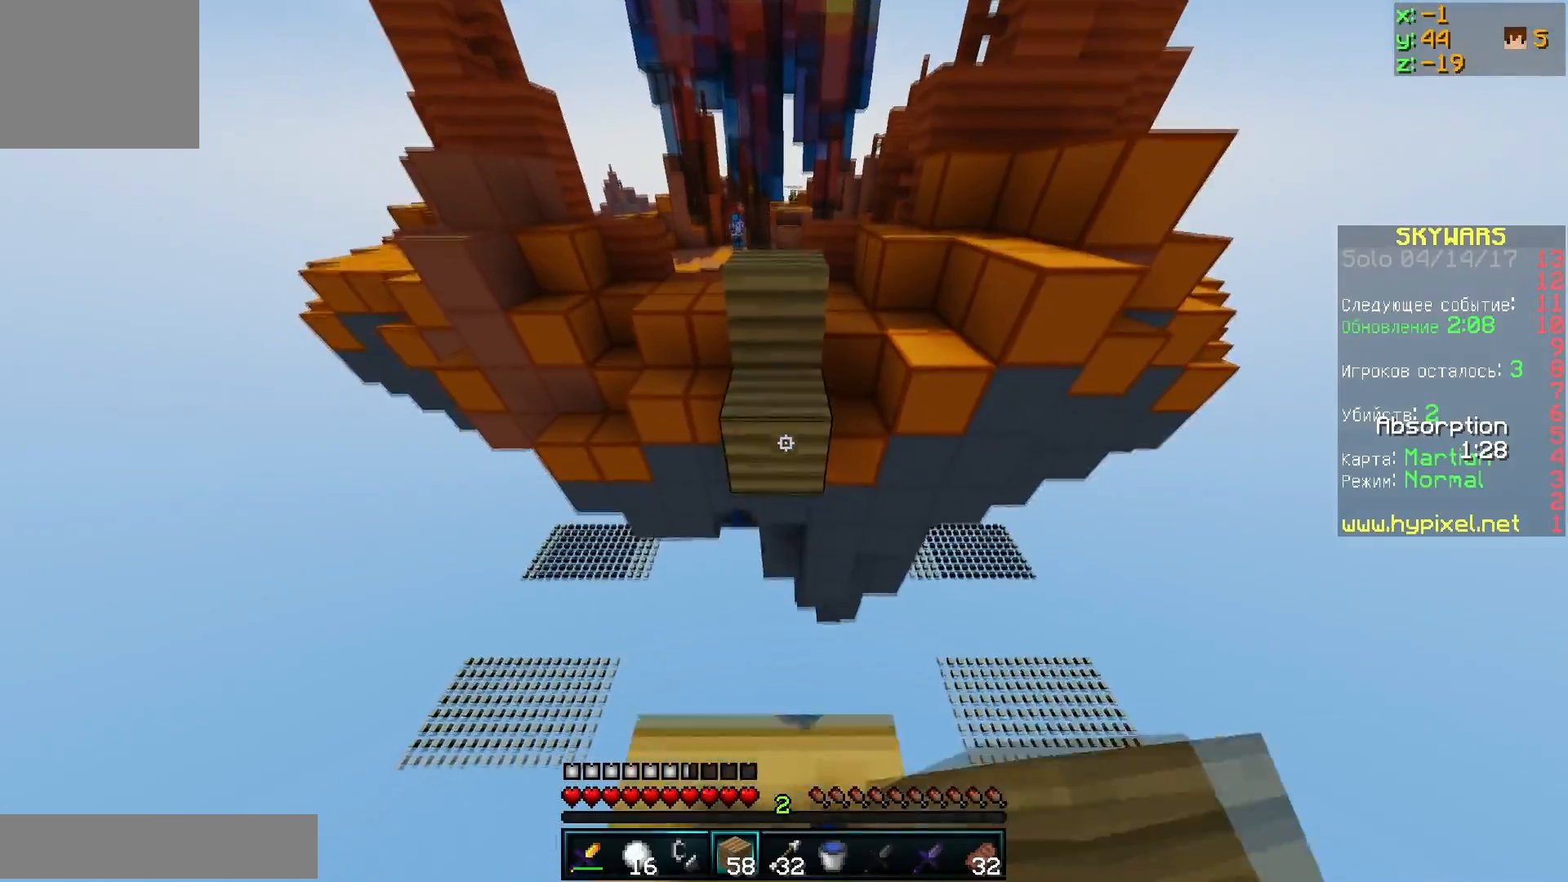
{"keys": ["s"], "events": []}
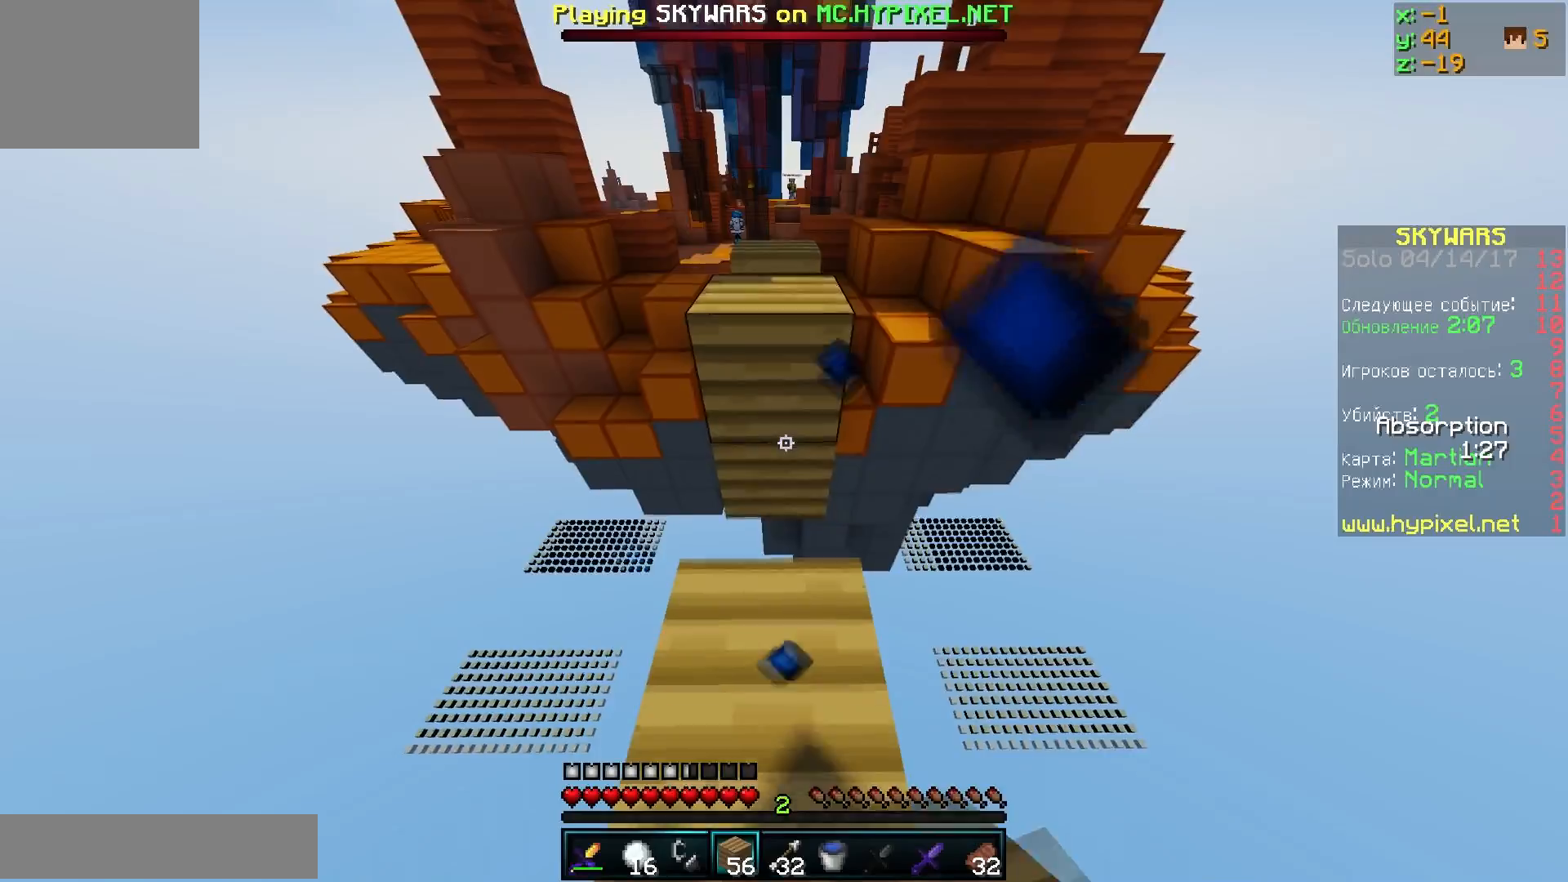
{"keys": ["s"], "events": []}
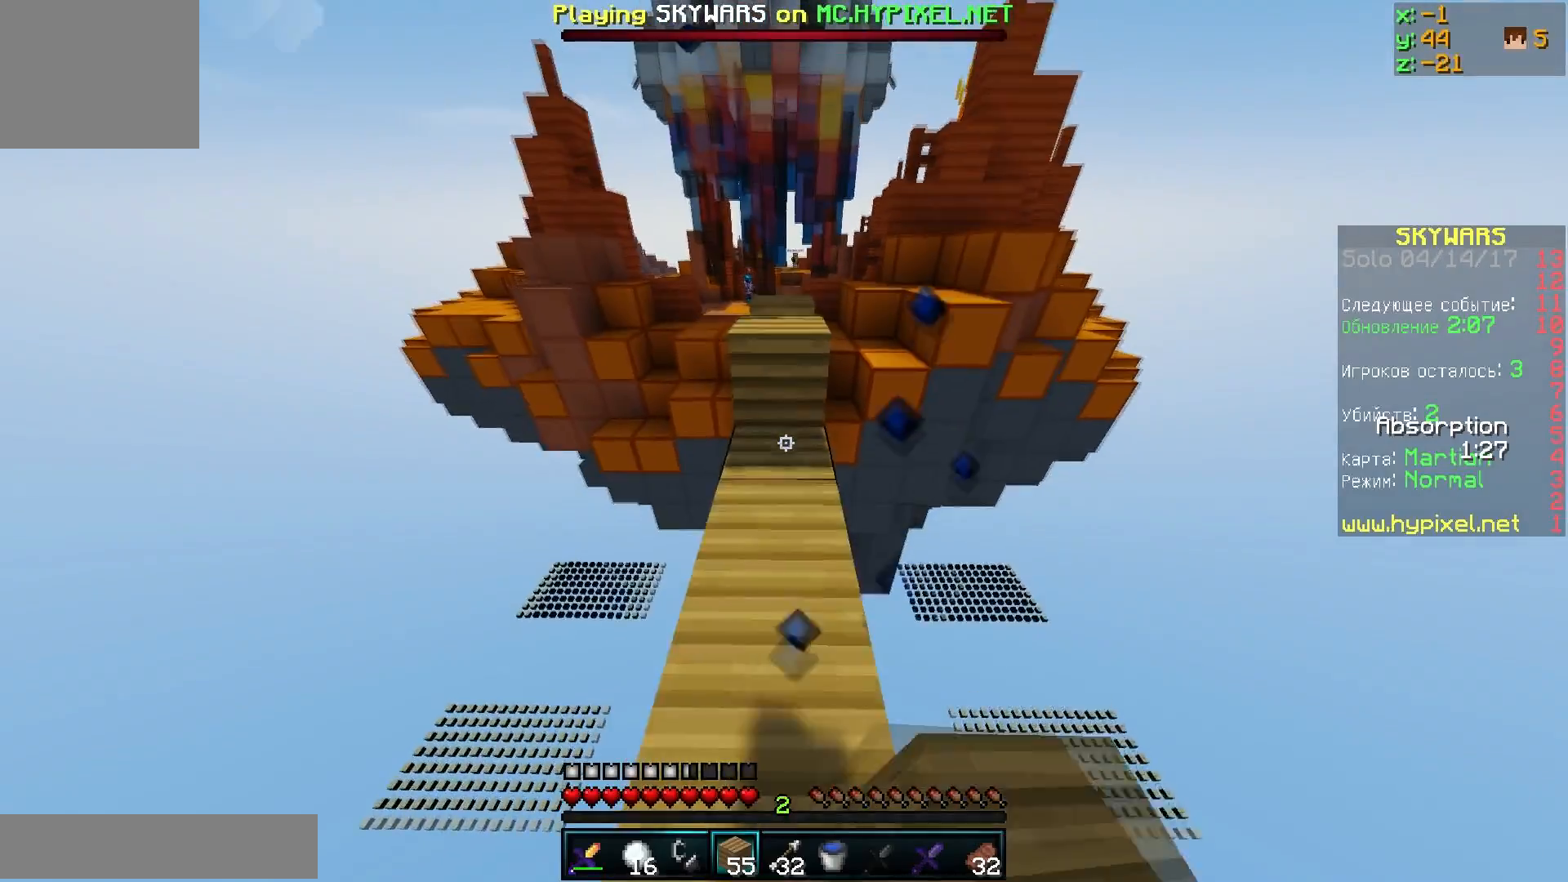
{"keys": [], "events": [[283, "s", "up"]]}